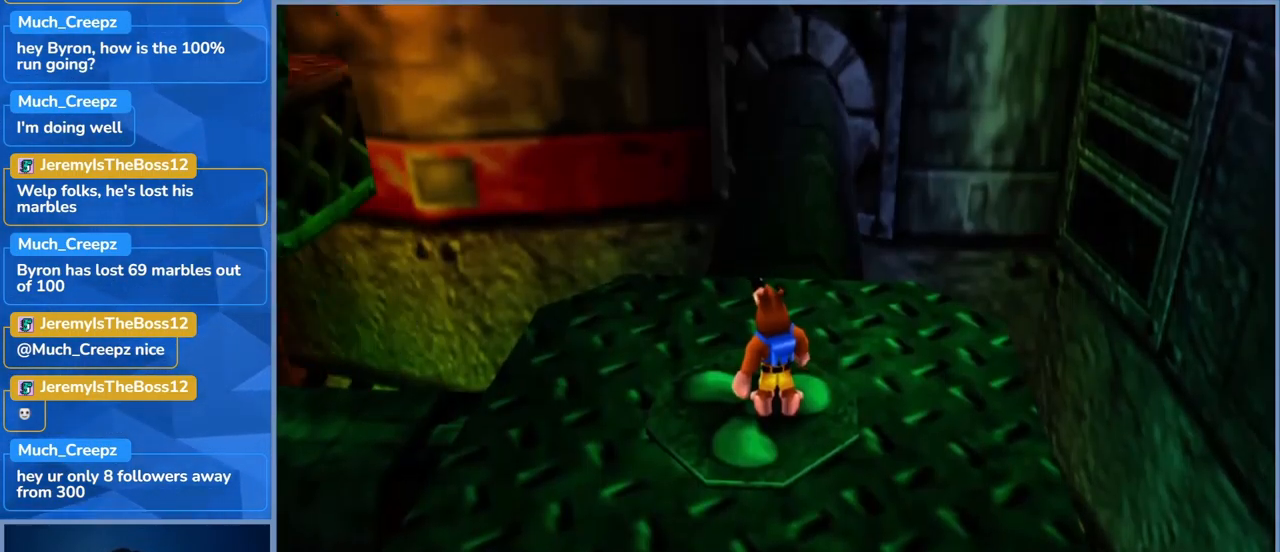
Gameplay with a controller (Xbox layout); each line is a JSON object with the inputs held at the frame after it. "events" lists button and stick changes between this image and that frame as [ms after this image, input, new state], when the widget could be followed in between. Not read: DPAD_DOWN DPAD_RIGHT DPAD_UP L3 R3.
{"buttons": [], "left_stick": "left", "right_stick": "center", "events": [[466, "left_stick", "left"]]}
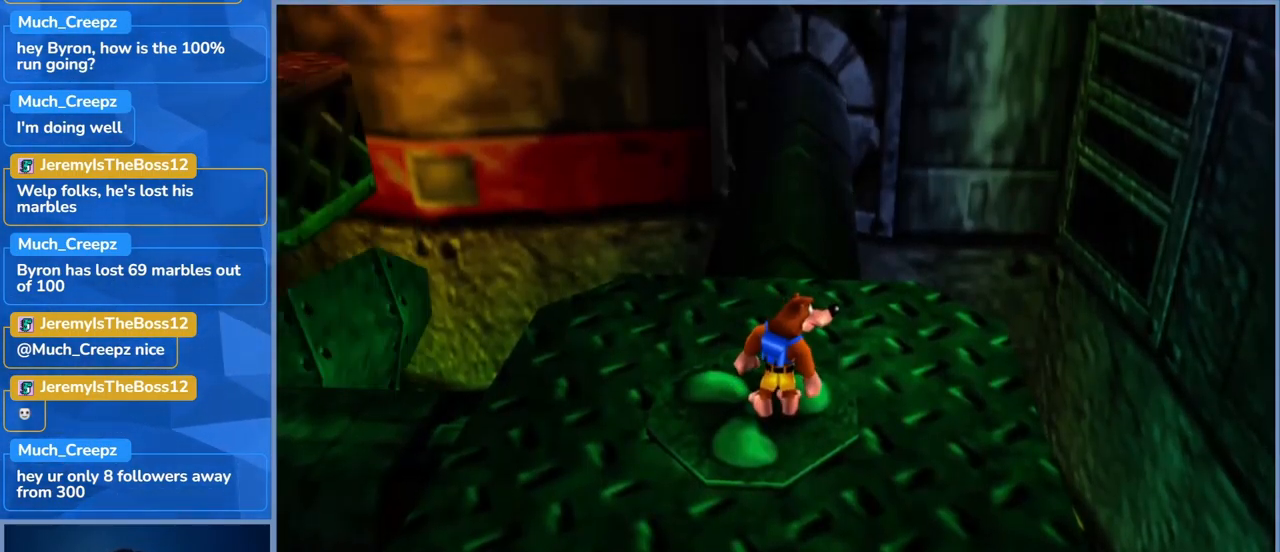
{"buttons": [], "left_stick": "center", "right_stick": "down-left", "events": [[66, "right_stick", "down-left"], [83, "left_stick", "center"]]}
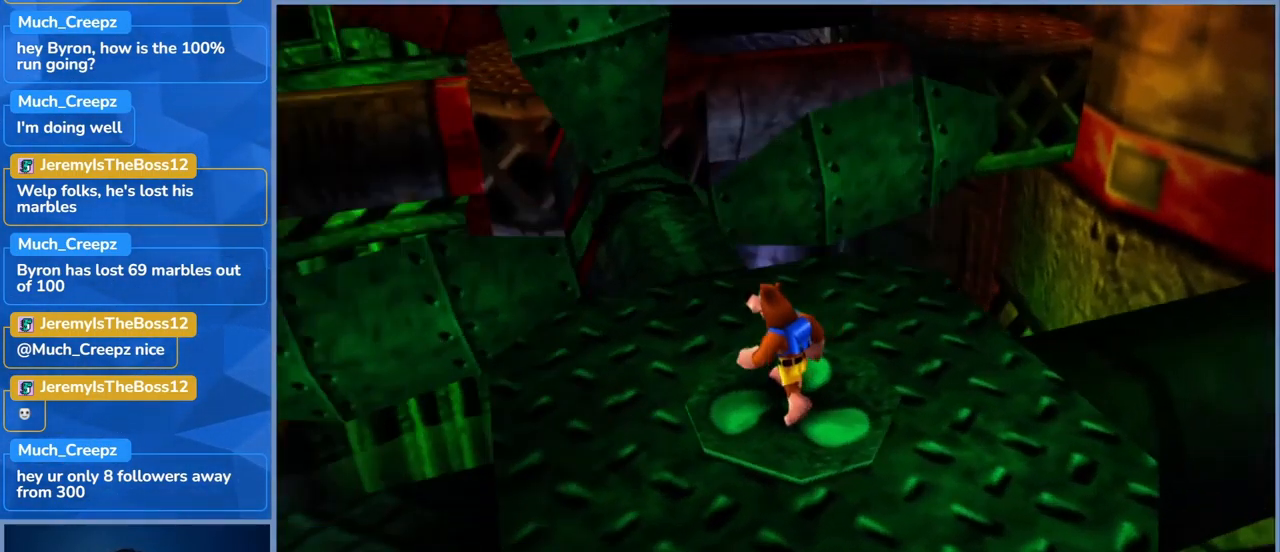
{"buttons": [], "left_stick": "center", "right_stick": "down-left", "events": []}
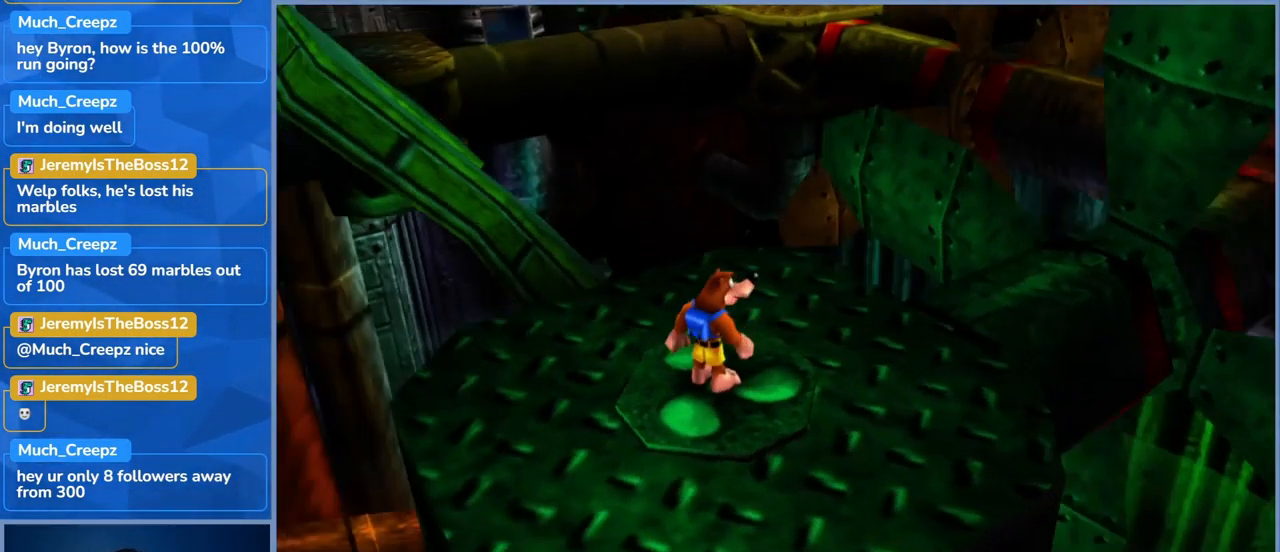
{"buttons": [], "left_stick": "center", "right_stick": "center", "events": [[66, "right_stick", "center"]]}
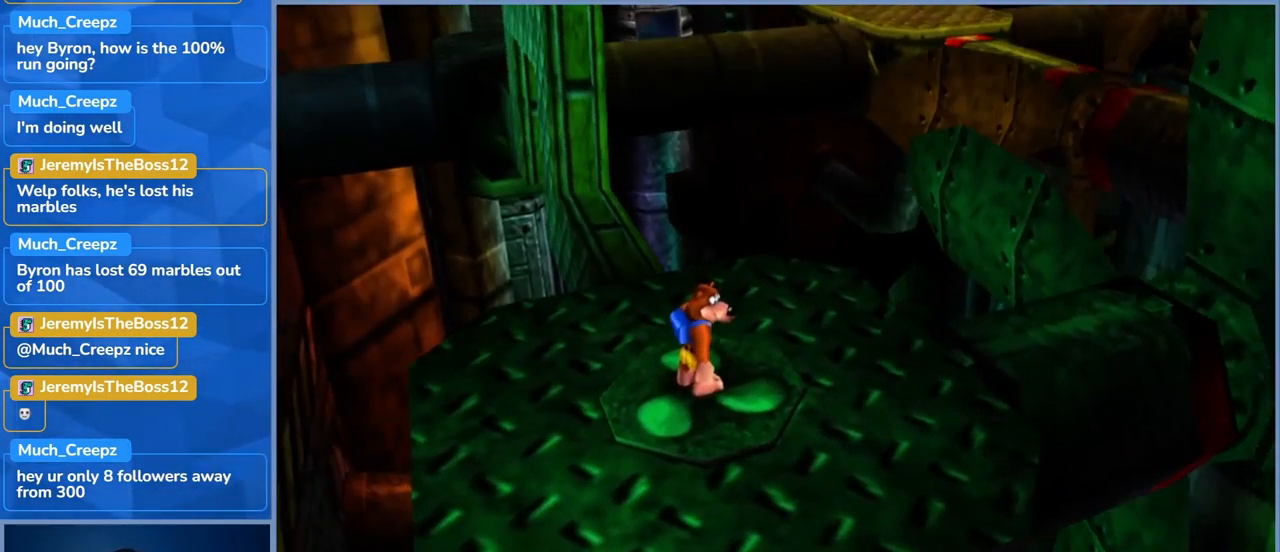
{"buttons": [], "left_stick": "center", "right_stick": "center", "events": [[250, "right_stick", "right"], [500, "right_stick", "center"]]}
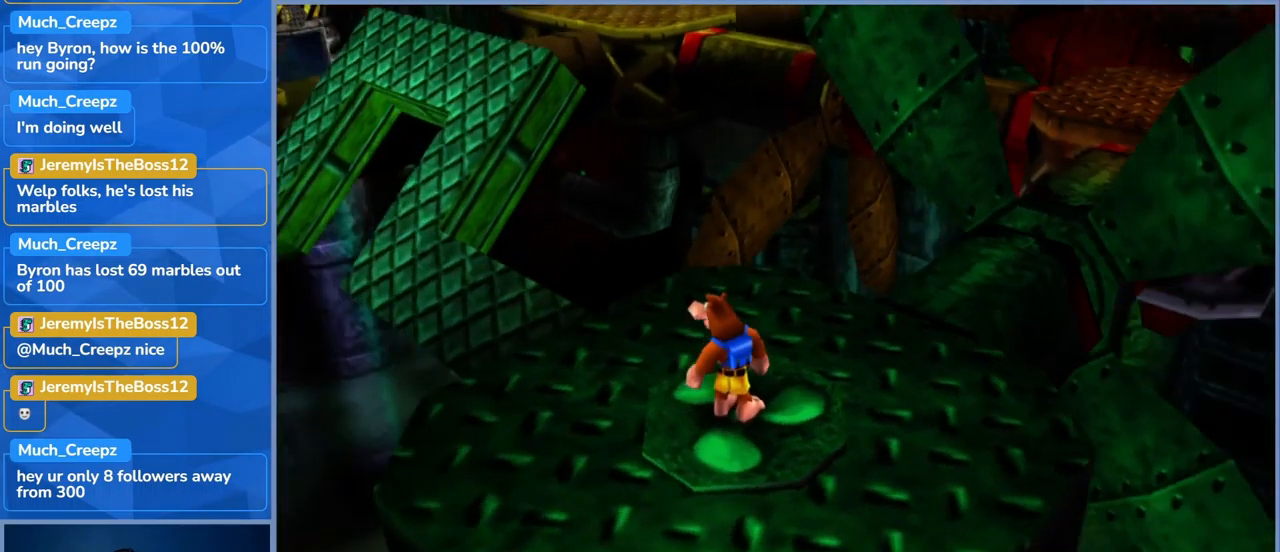
{"buttons": [], "left_stick": "center", "right_stick": "center", "events": []}
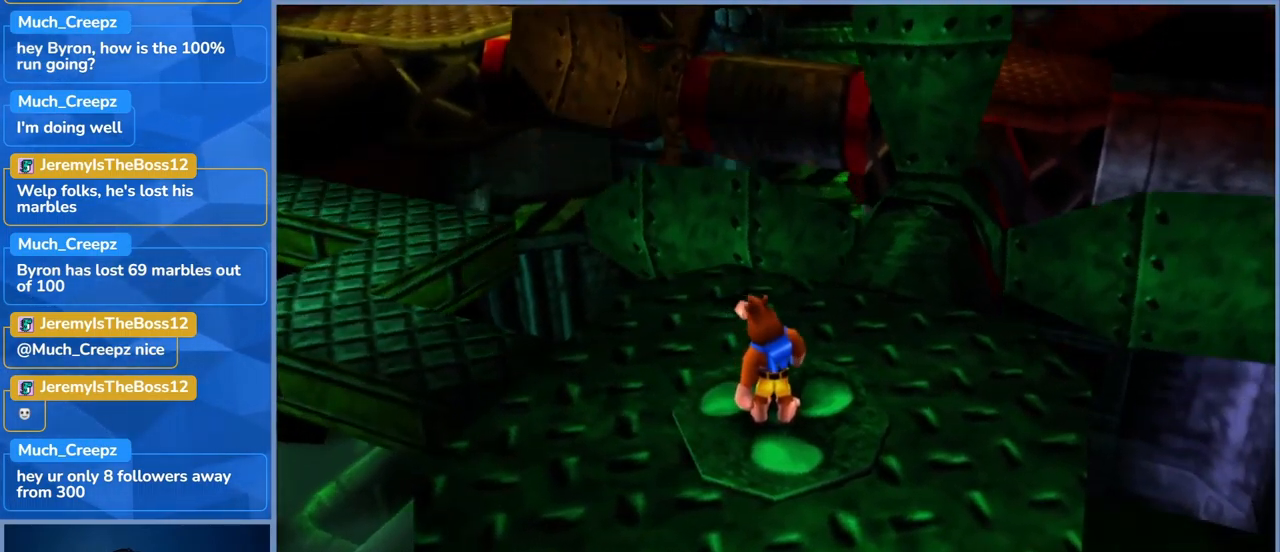
{"buttons": [], "left_stick": "up-right", "right_stick": "center", "events": [[67, "left_stick", "up-right"]]}
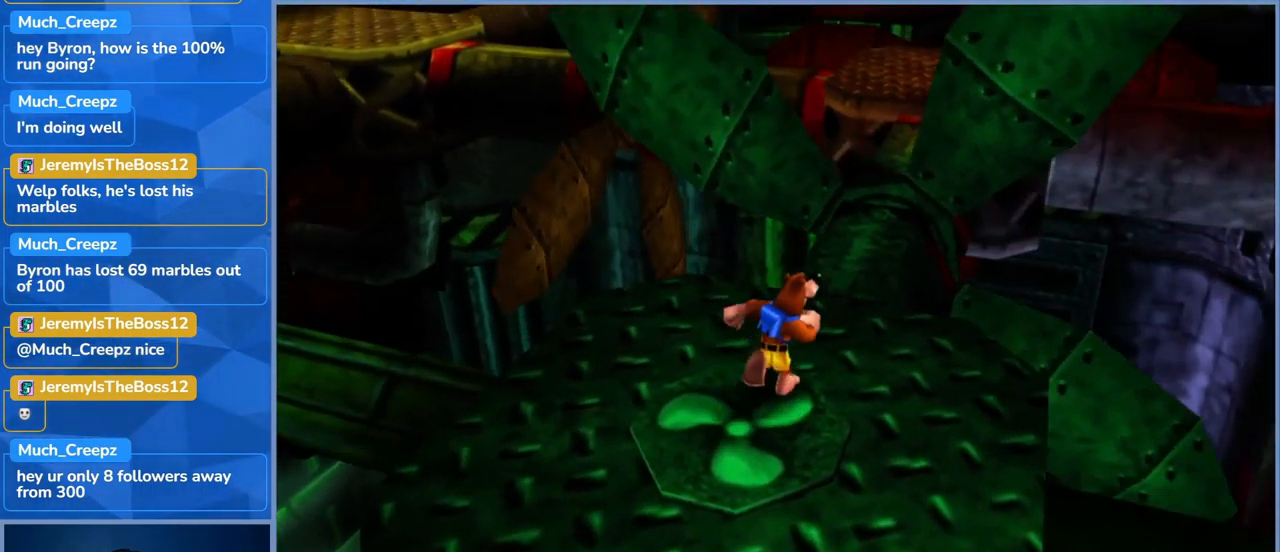
{"buttons": [], "left_stick": "center", "right_stick": "center", "events": [[167, "left_stick", "center"]]}
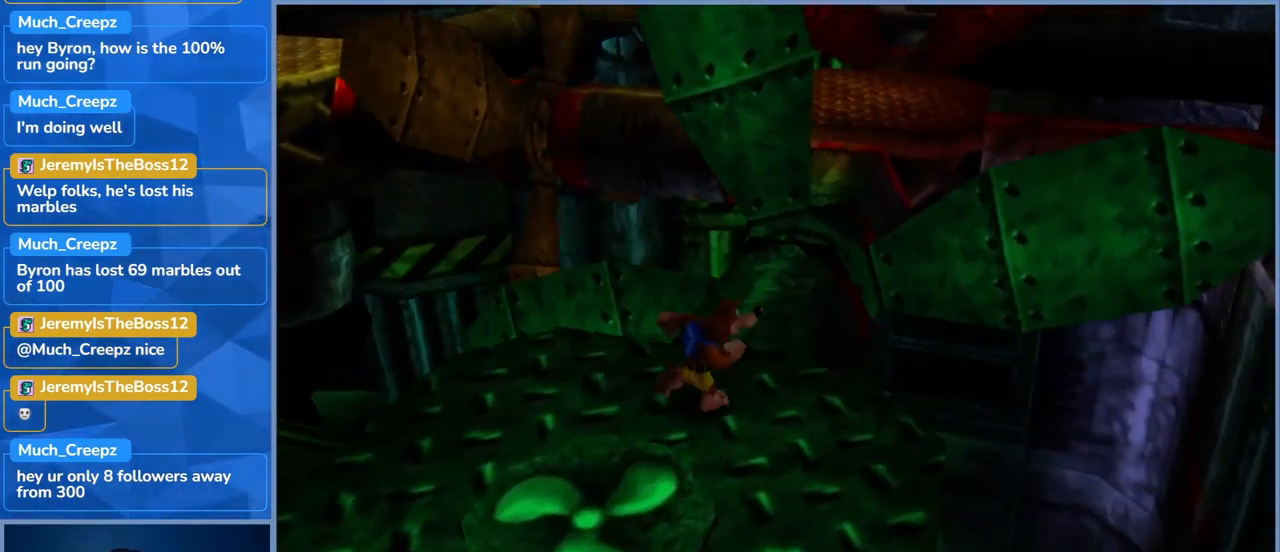
{"buttons": [], "left_stick": "center", "right_stick": "center", "events": []}
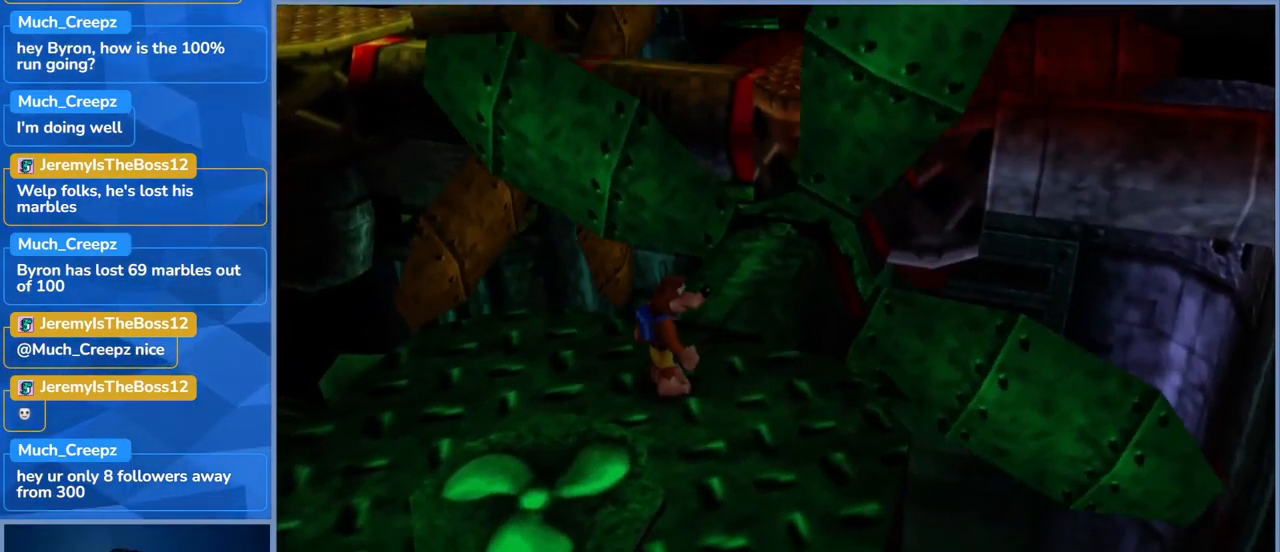
{"buttons": [], "left_stick": "center", "right_stick": "center", "events": [[167, "right_stick", "right"], [300, "right_stick", "center"]]}
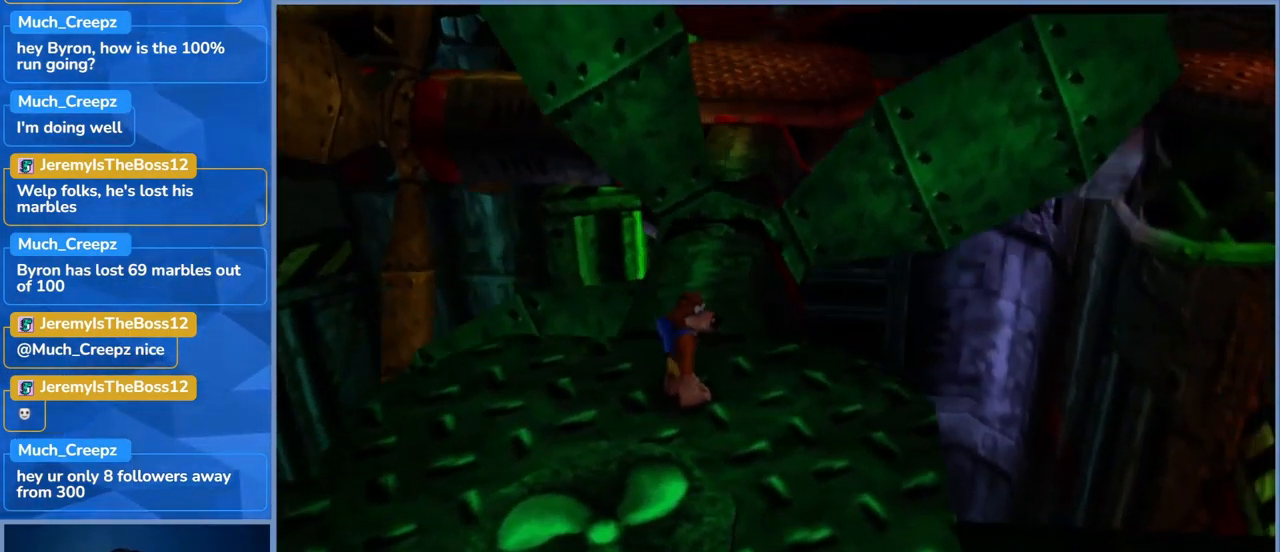
{"buttons": [], "left_stick": "up", "right_stick": "center", "events": [[283, "left_stick", "up"]]}
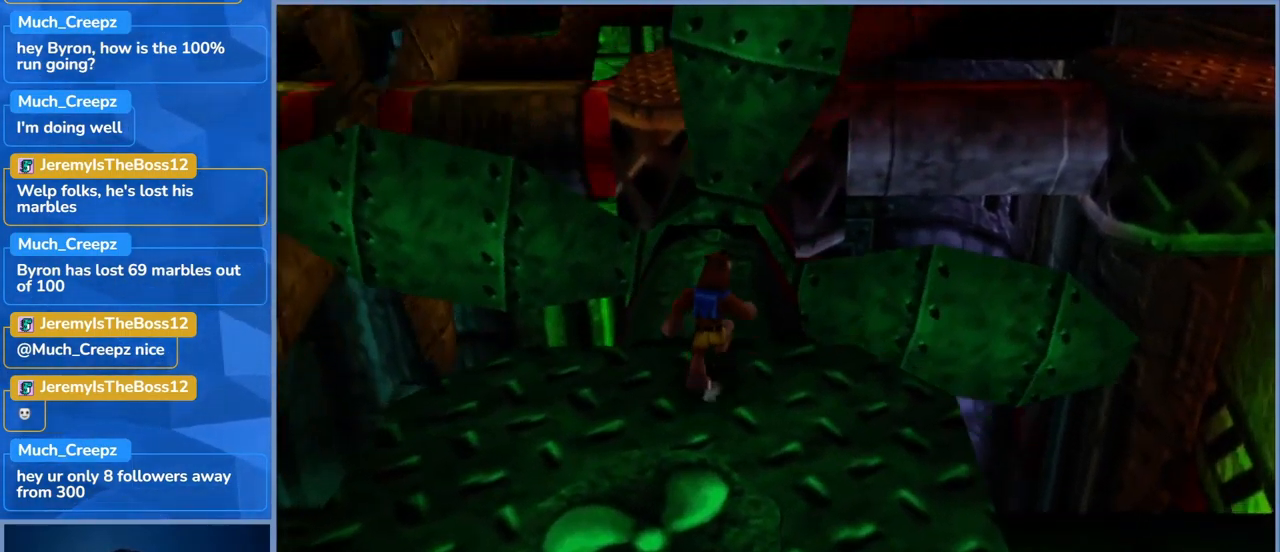
{"buttons": [], "left_stick": "center", "right_stick": "center", "events": [[217, "left_stick", "center"]]}